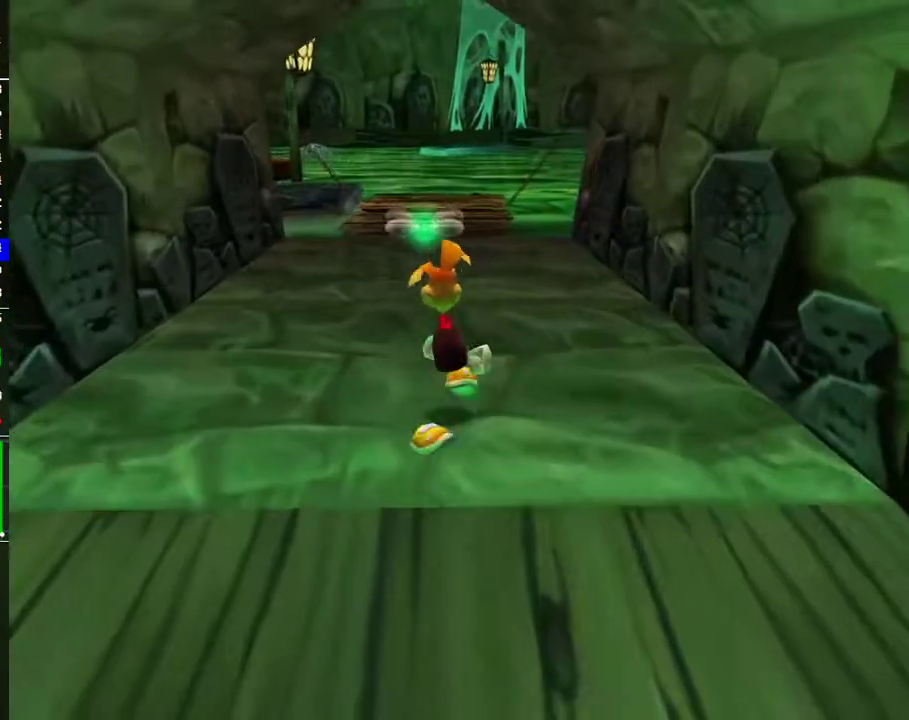
Gameplay with a controller (Xbox layout); each line is a JSON object with the inputs held at the frame after it. "events" lists button and stick changes between this image and that frame as [ms after this image, input, new state], when the widget could be followed in between. Not read: R1.
{"buttons": [], "left_stick": "up", "right_stick": "center"}
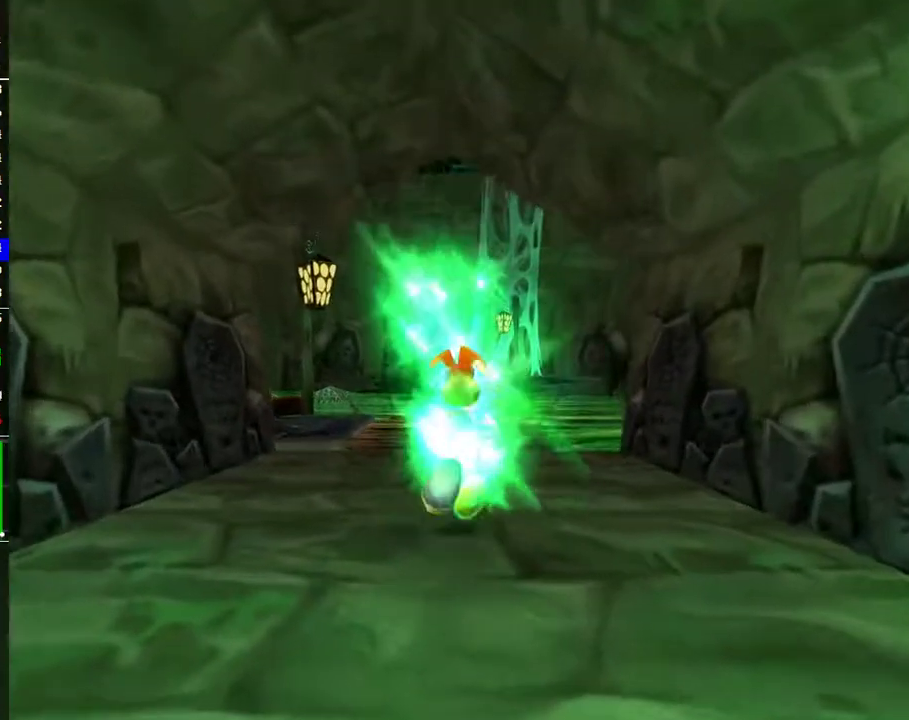
{"buttons": [], "left_stick": "up", "right_stick": "center", "events": []}
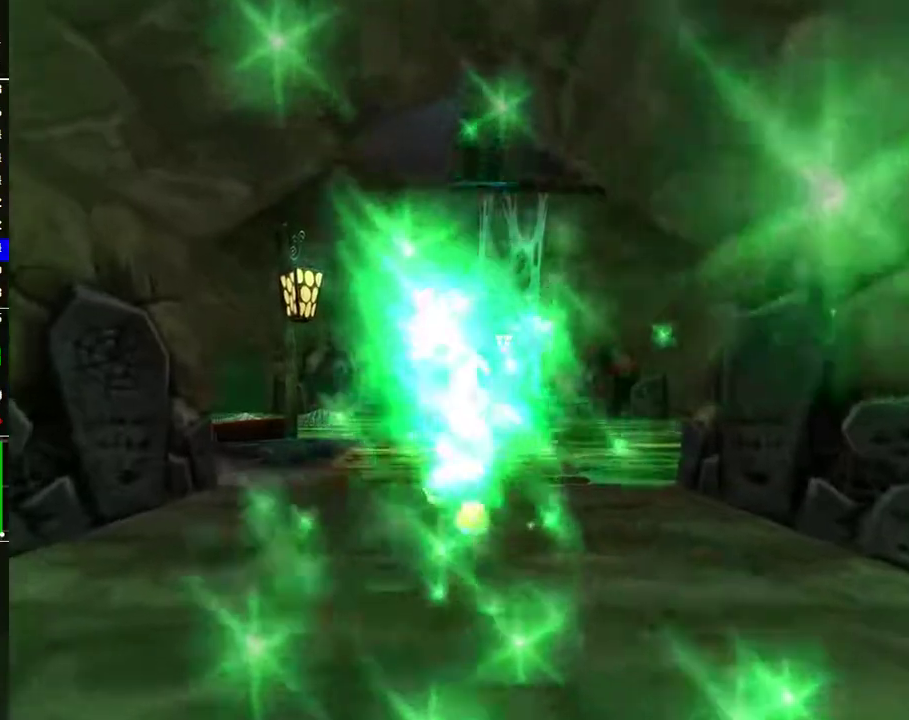
{"buttons": [], "left_stick": "up", "right_stick": "center", "events": []}
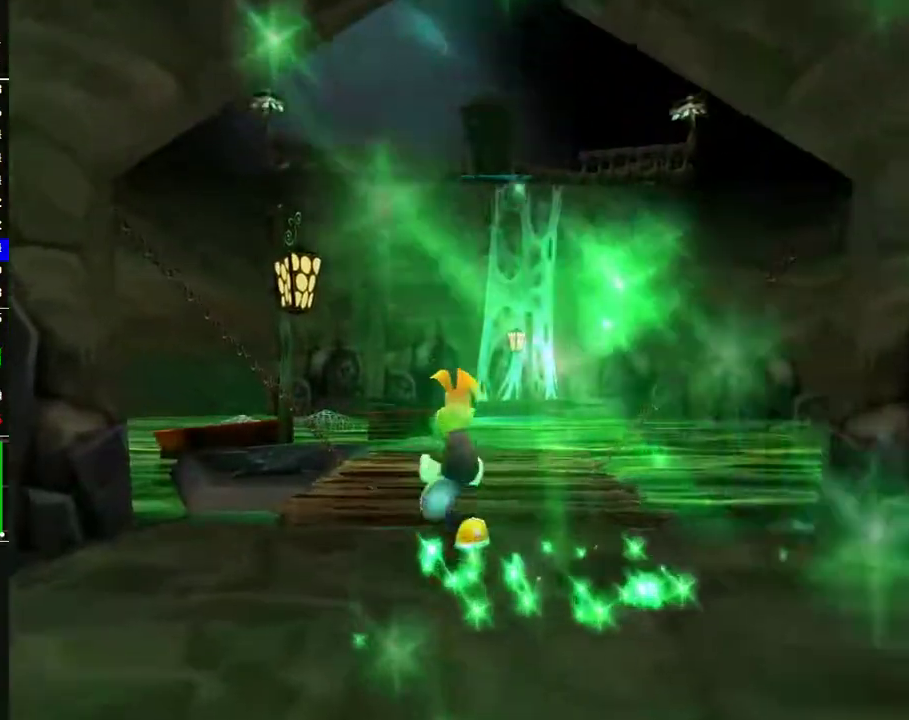
{"buttons": [], "left_stick": "up", "right_stick": "center", "events": []}
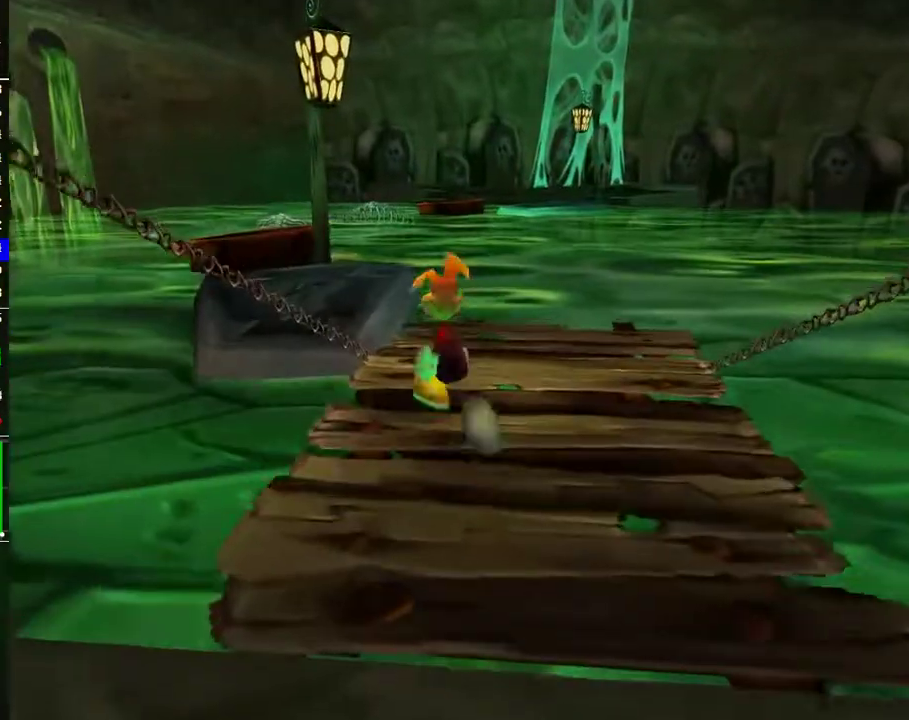
{"buttons": [], "left_stick": "up", "right_stick": "center", "events": []}
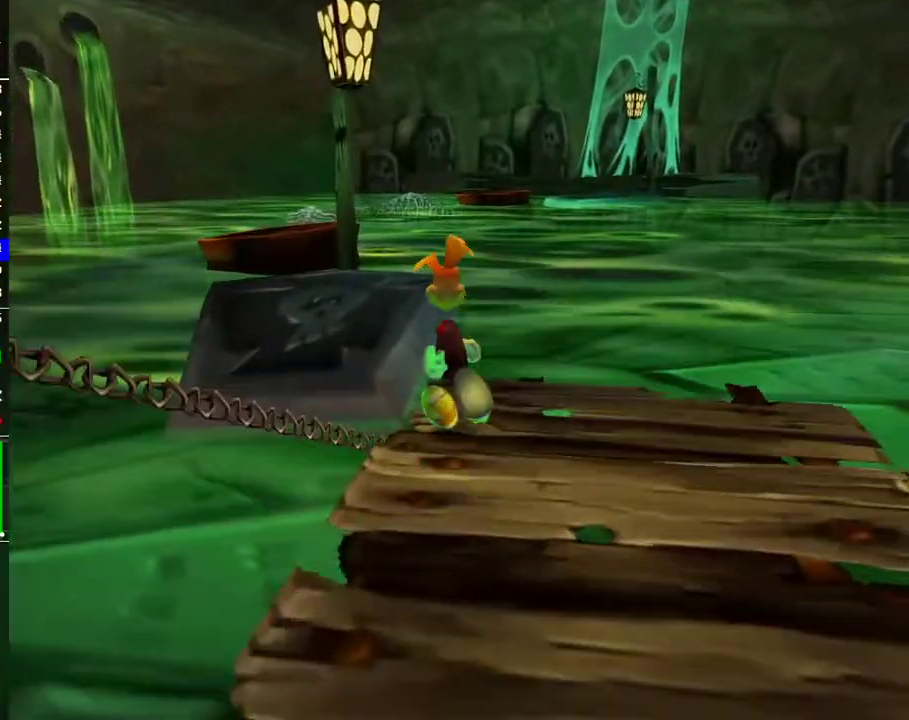
{"buttons": ["A"], "left_stick": "up", "right_stick": "center", "events": [[150, "A", "down"]]}
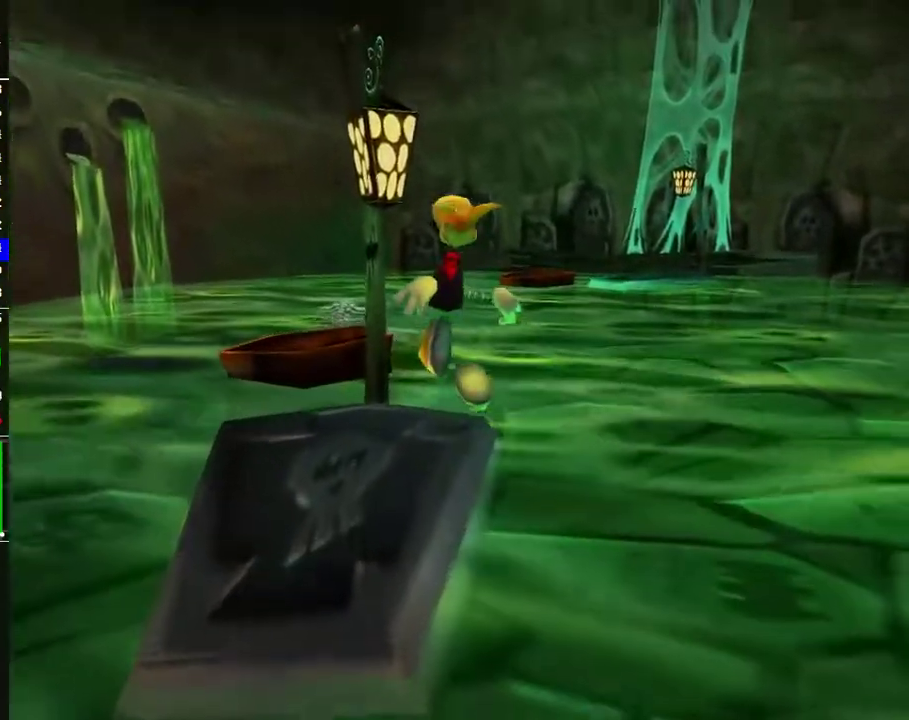
{"buttons": [], "left_stick": "up", "right_stick": "center", "events": [[167, "A", "up"]]}
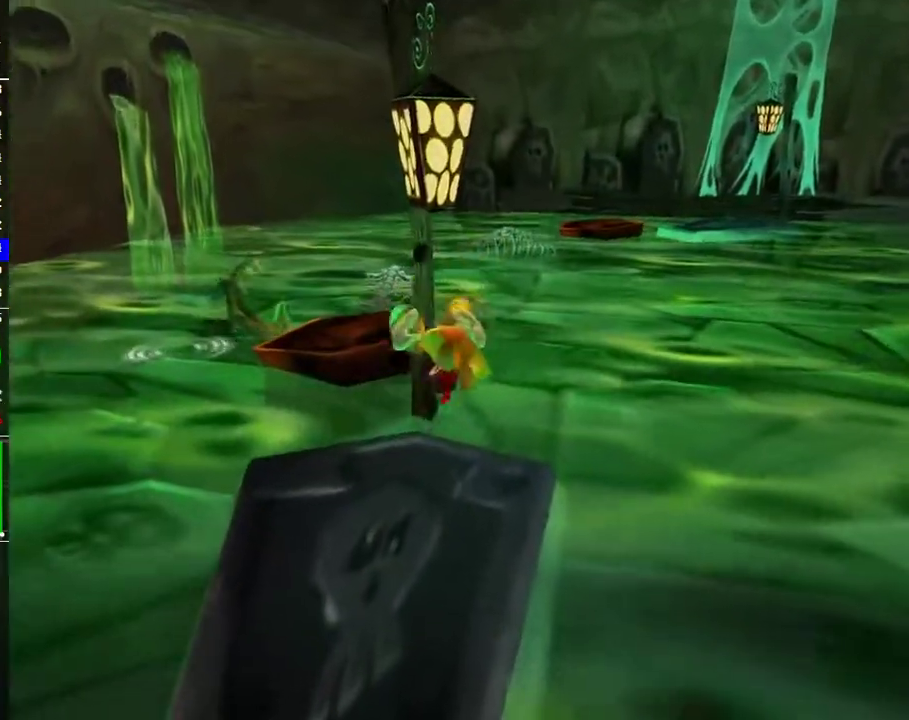
{"buttons": [], "left_stick": "up", "right_stick": "center", "events": []}
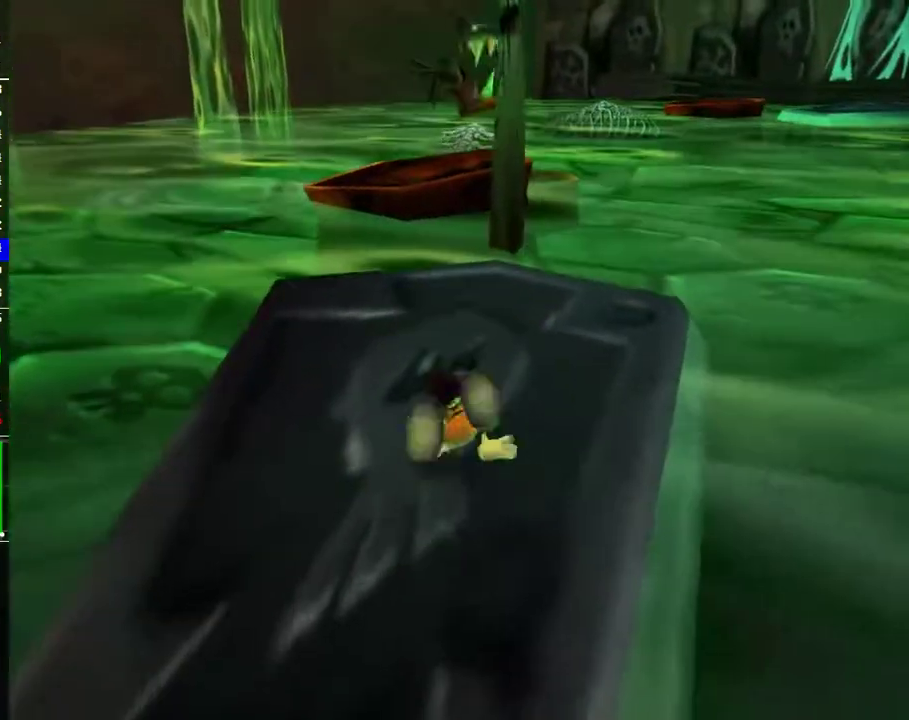
{"buttons": [], "left_stick": "up", "right_stick": "center", "events": []}
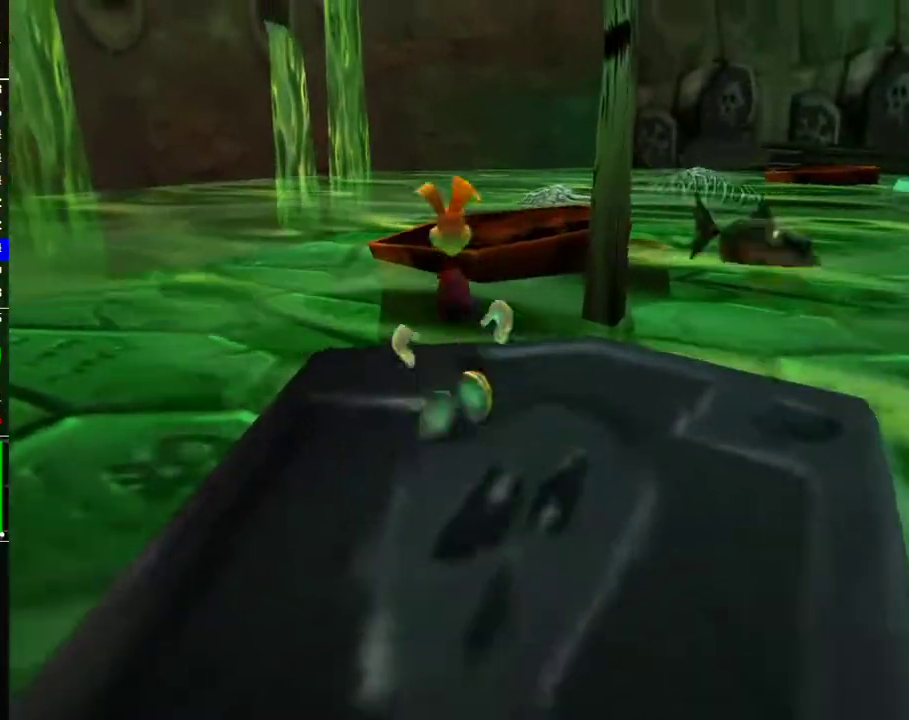
{"buttons": ["A"], "left_stick": "up", "right_stick": "center", "events": [[383, "A", "down"]]}
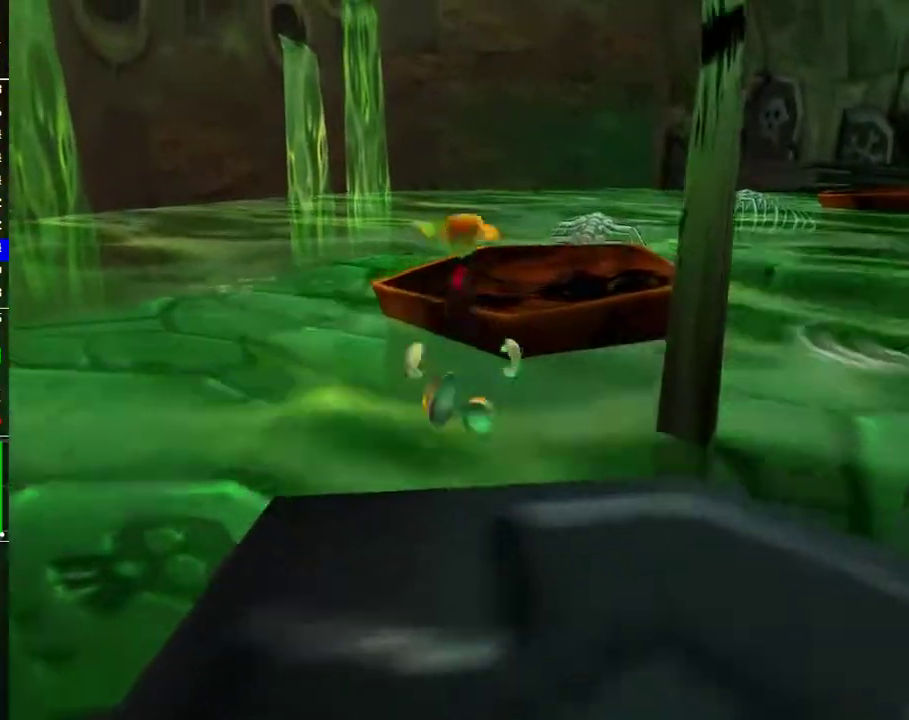
{"buttons": [], "left_stick": "up", "right_stick": "center", "events": [[383, "A", "up"]]}
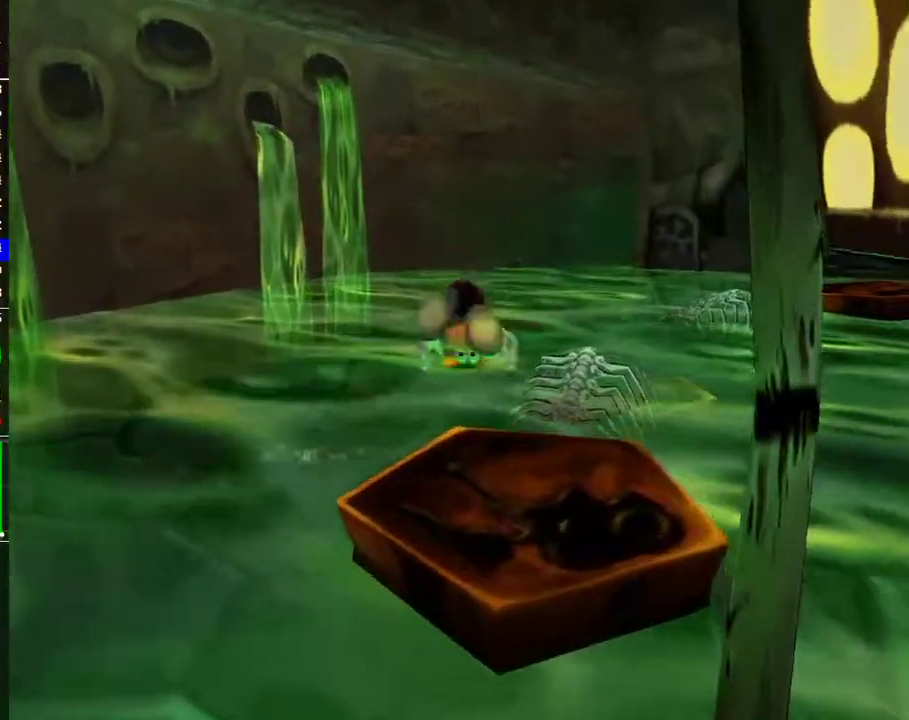
{"buttons": [], "left_stick": "up", "right_stick": "center", "events": [[17, "R2", "down"], [433, "R2", "up"]]}
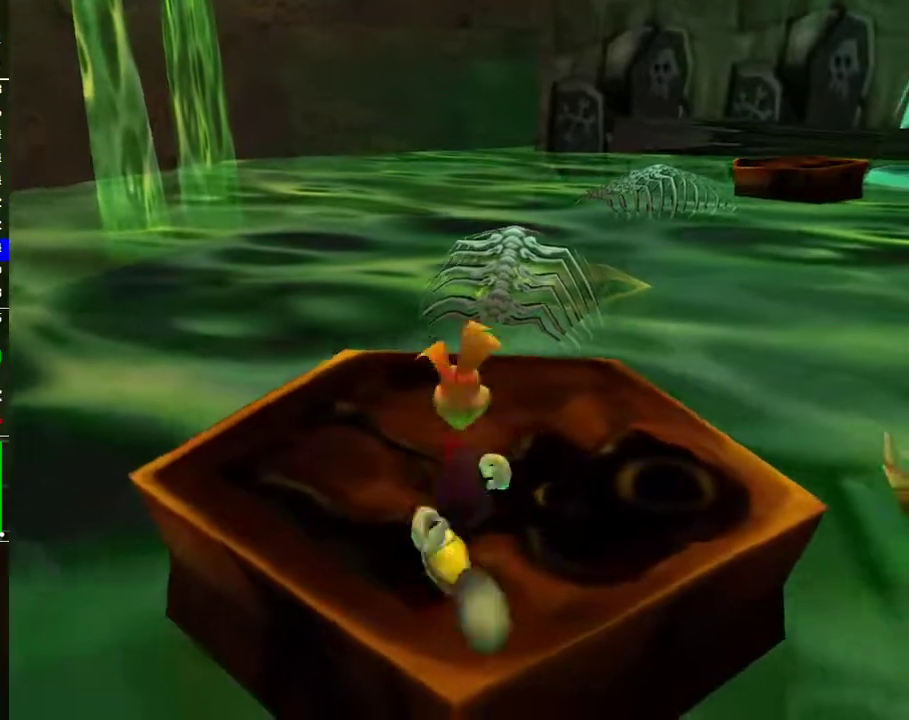
{"buttons": [], "left_stick": "up", "right_stick": "center", "events": [[83, "B", "down"], [167, "B", "up"], [233, "left_stick", "center"], [250, "B", "down"], [333, "B", "up"], [400, "B", "down"], [483, "B", "up"], [483, "left_stick", "up"]]}
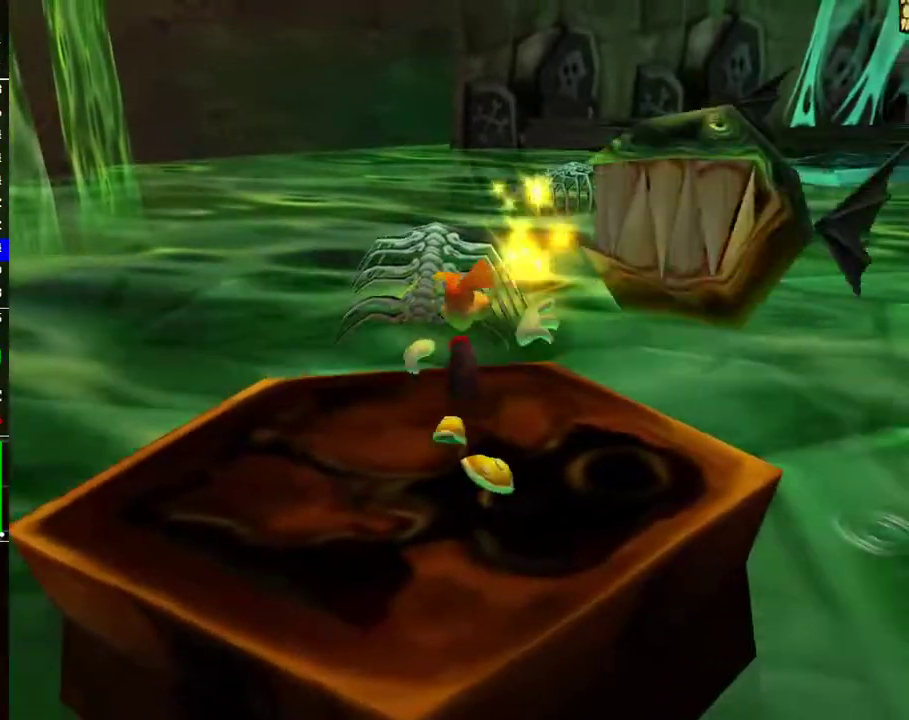
{"buttons": ["A"], "left_stick": "up", "right_stick": "center", "events": [[467, "A", "down"]]}
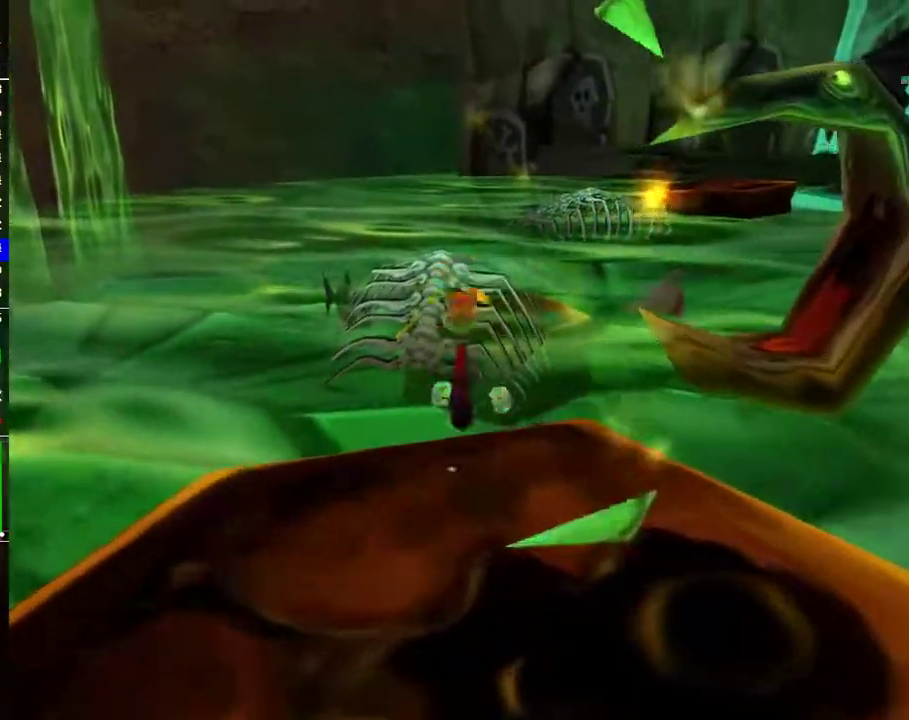
{"buttons": [], "left_stick": "up", "right_stick": "center", "events": [[450, "A", "up"]]}
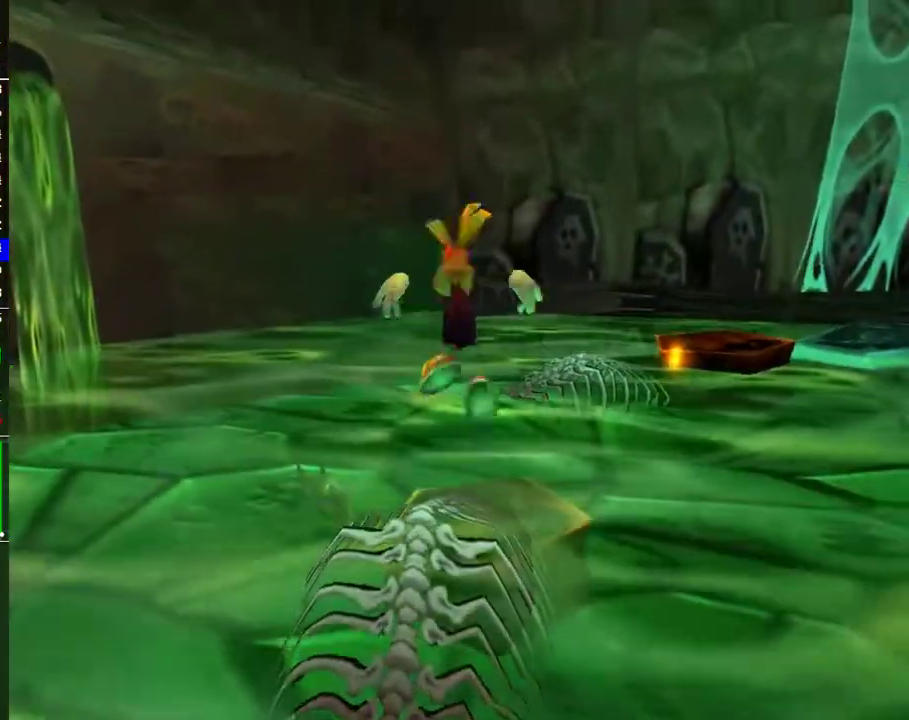
{"buttons": [], "left_stick": "up", "right_stick": "center", "events": []}
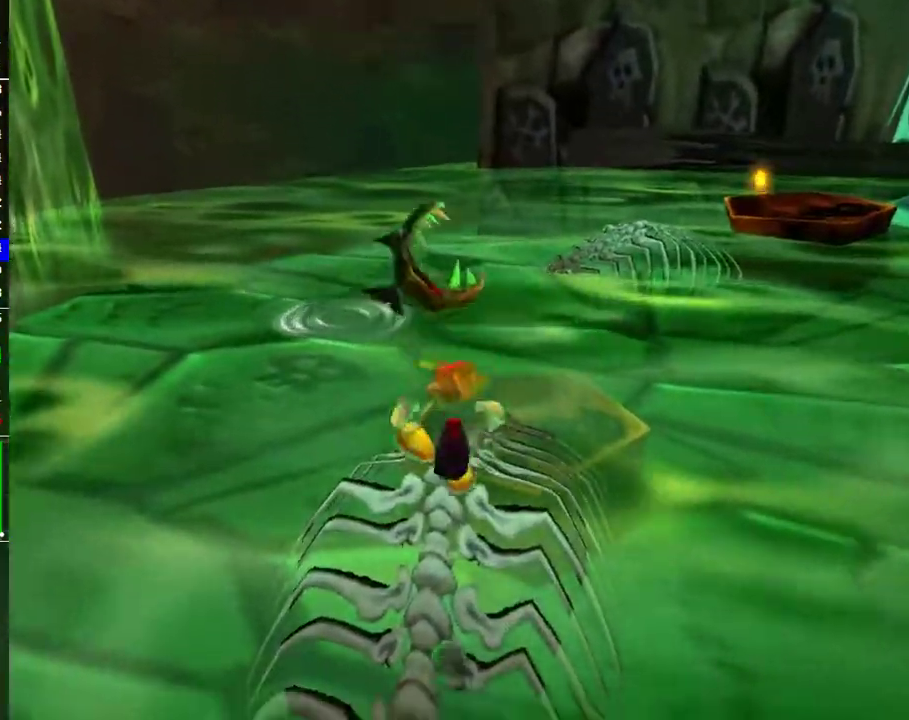
{"buttons": [], "left_stick": "up", "right_stick": "center", "events": []}
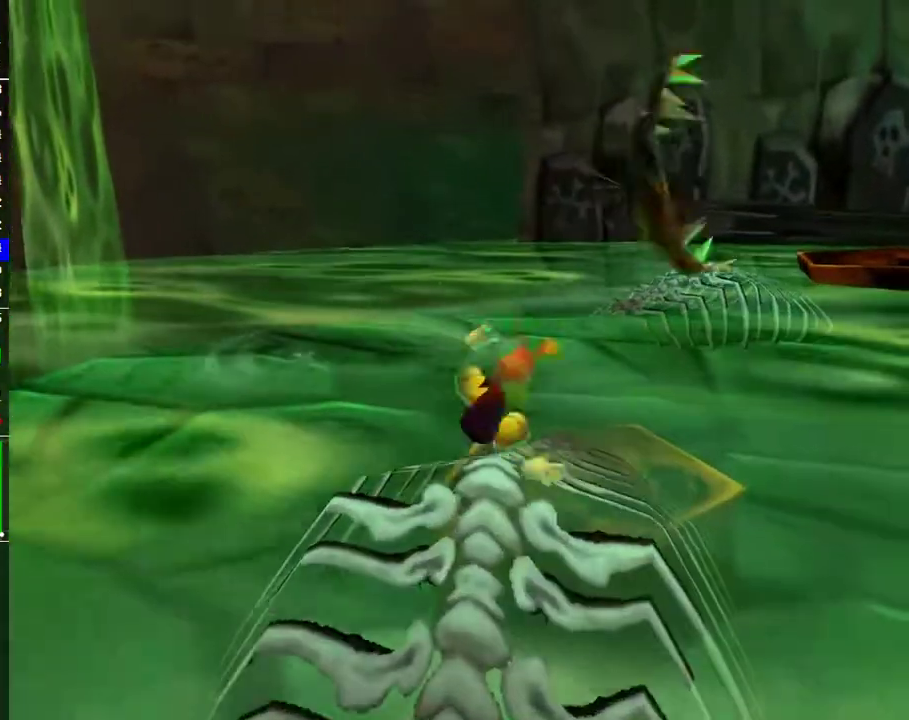
{"buttons": ["A"], "left_stick": "up", "right_stick": "center", "events": [[217, "left_stick", "up-right"], [367, "A", "down"], [383, "left_stick", "up"]]}
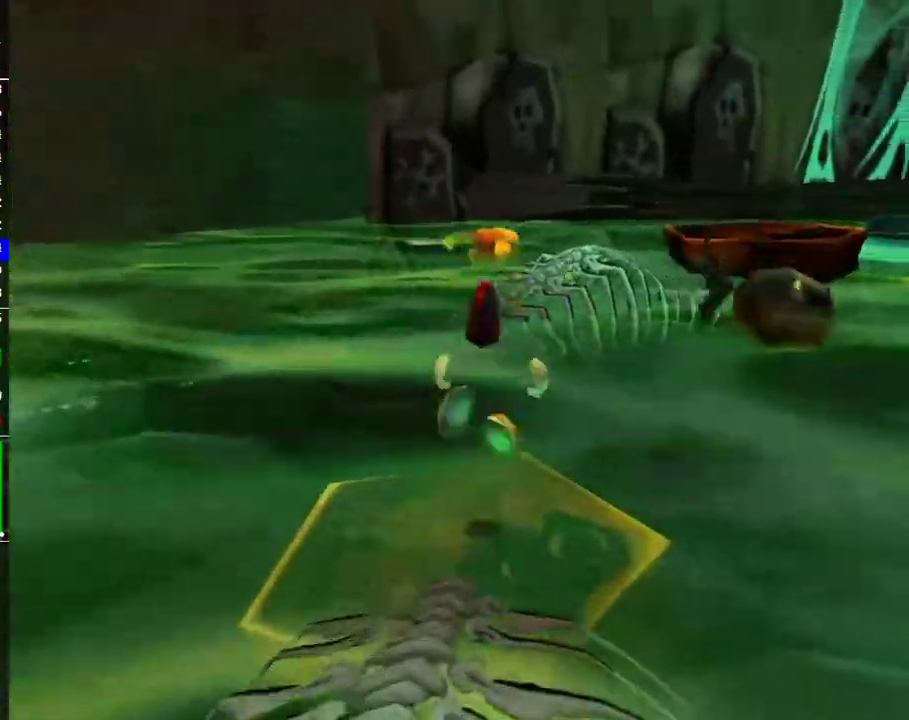
{"buttons": ["A", "R2"], "left_stick": "up", "right_stick": "center"}
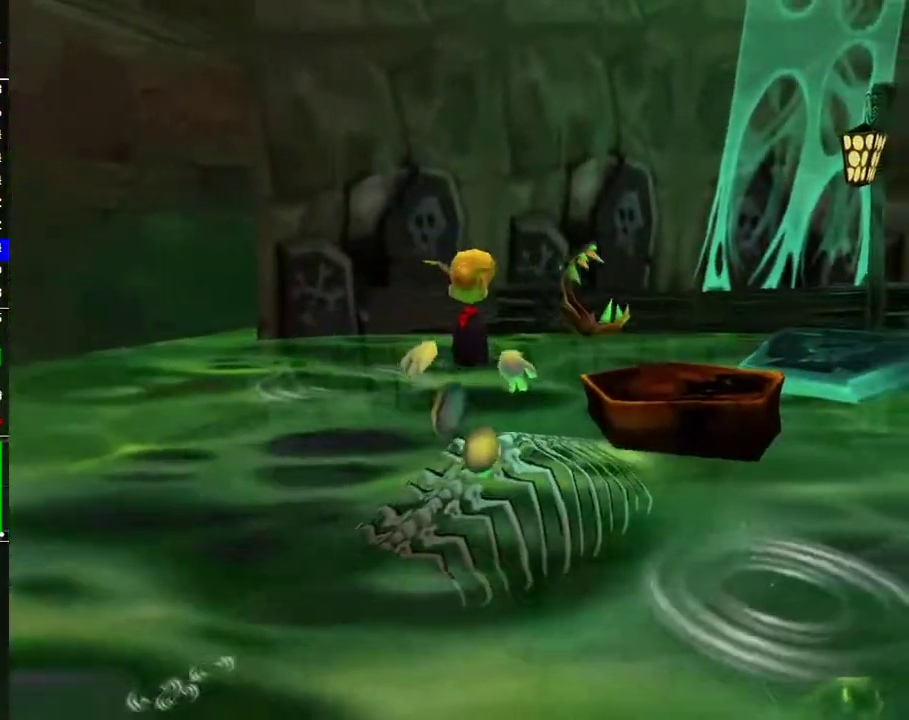
{"buttons": ["R2"], "left_stick": "up", "right_stick": "center", "events": [[100, "A", "up"]]}
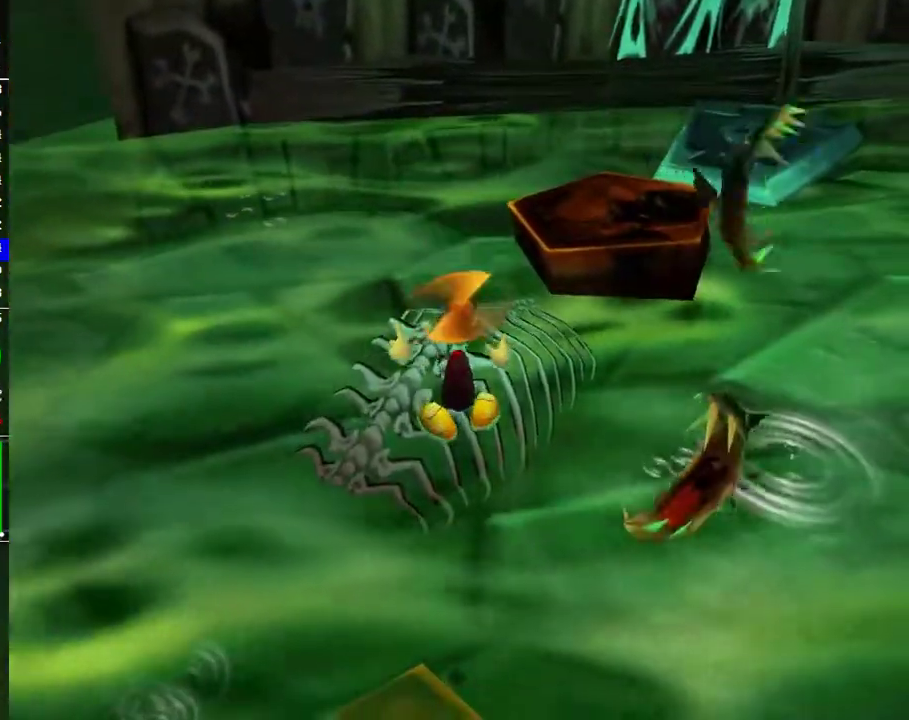
{"buttons": ["B", "R2"], "left_stick": "up", "right_stick": "center", "events": [[317, "B", "down"], [383, "B", "up"], [467, "B", "down"]]}
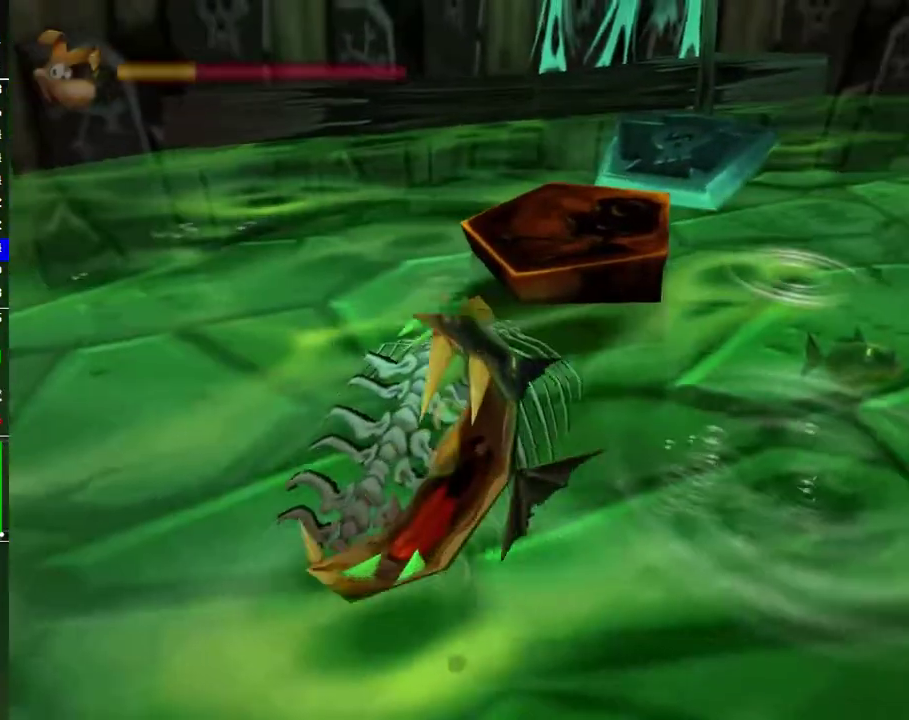
{"buttons": ["R2"], "left_stick": "up", "right_stick": "center", "events": [[33, "B", "up"], [183, "A", "down"], [383, "A", "up"]]}
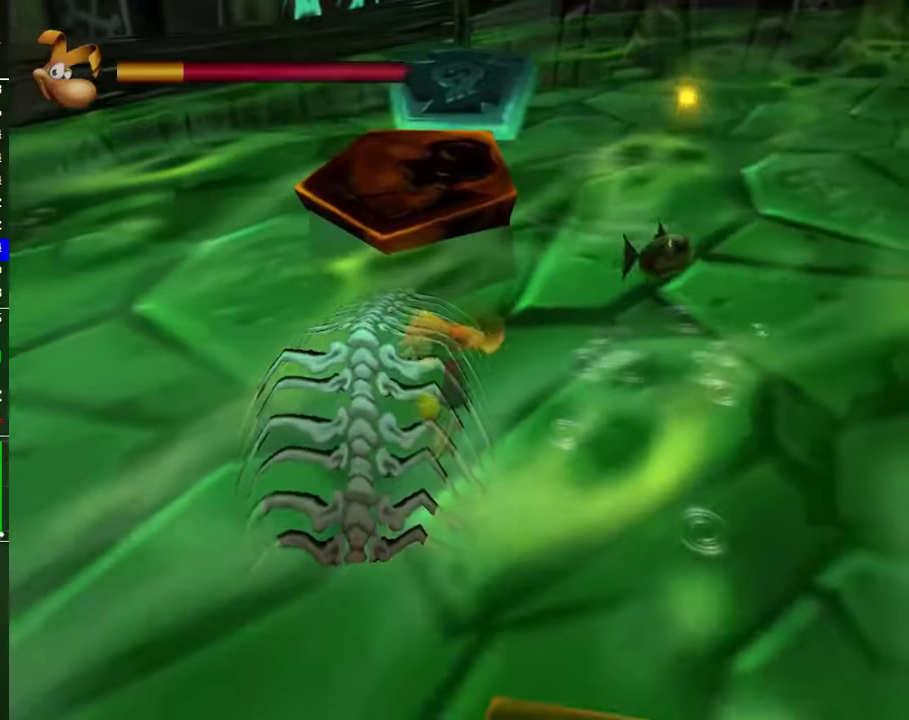
{"buttons": ["A"], "left_stick": "up-left", "right_stick": "center", "events": [[167, "left_stick", "up-left"], [300, "R2", "up"], [483, "A", "down"]]}
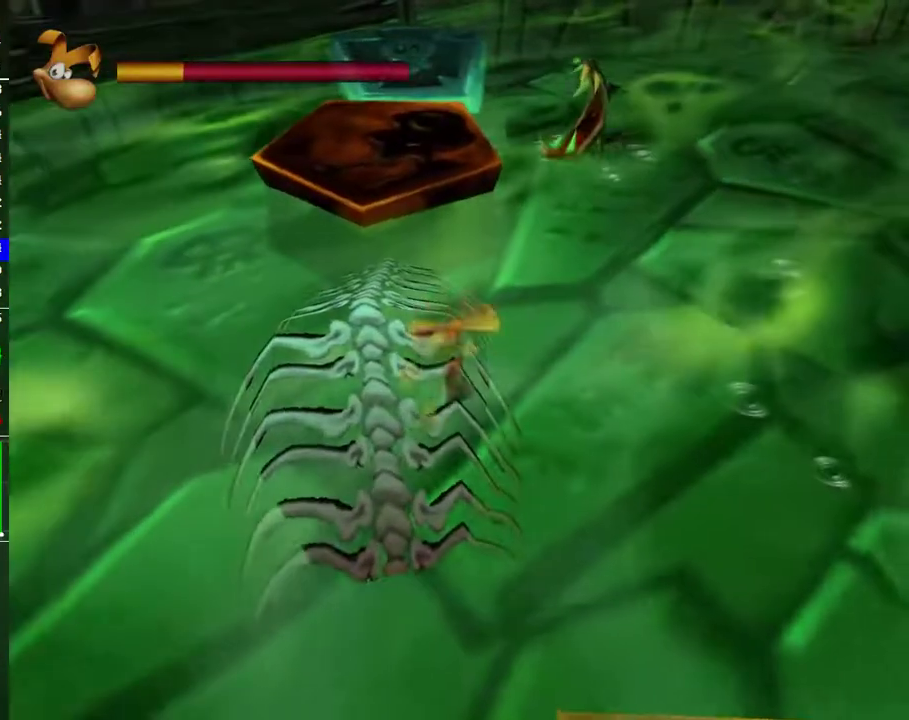
{"buttons": [], "left_stick": "up", "right_stick": "center", "events": [[67, "A", "up"], [183, "left_stick", "up"]]}
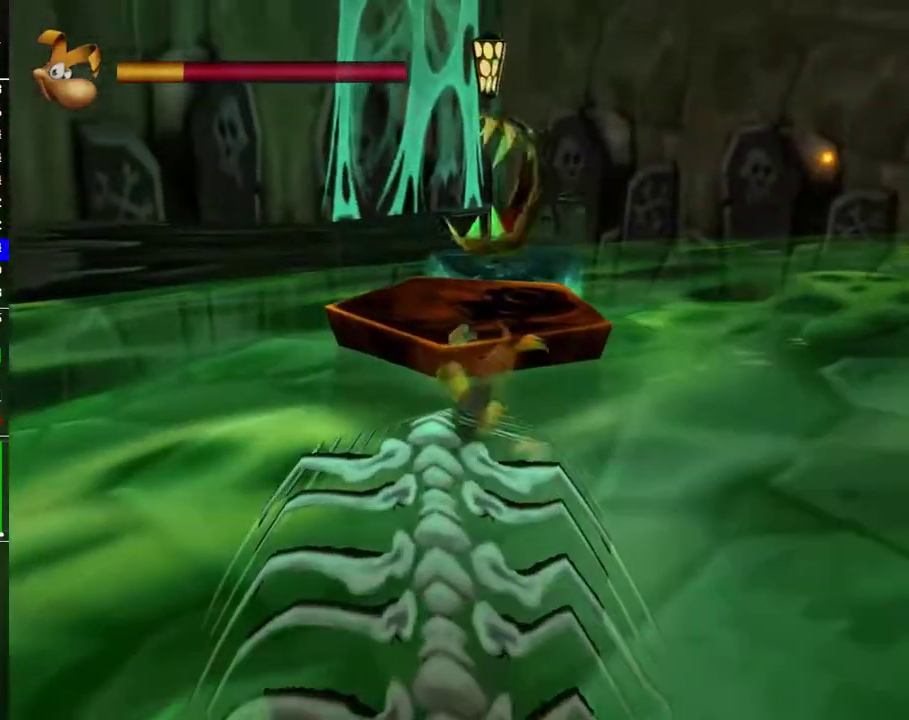
{"buttons": [], "left_stick": "up", "right_stick": "center", "events": [[200, "A", "down"], [450, "A", "up"]]}
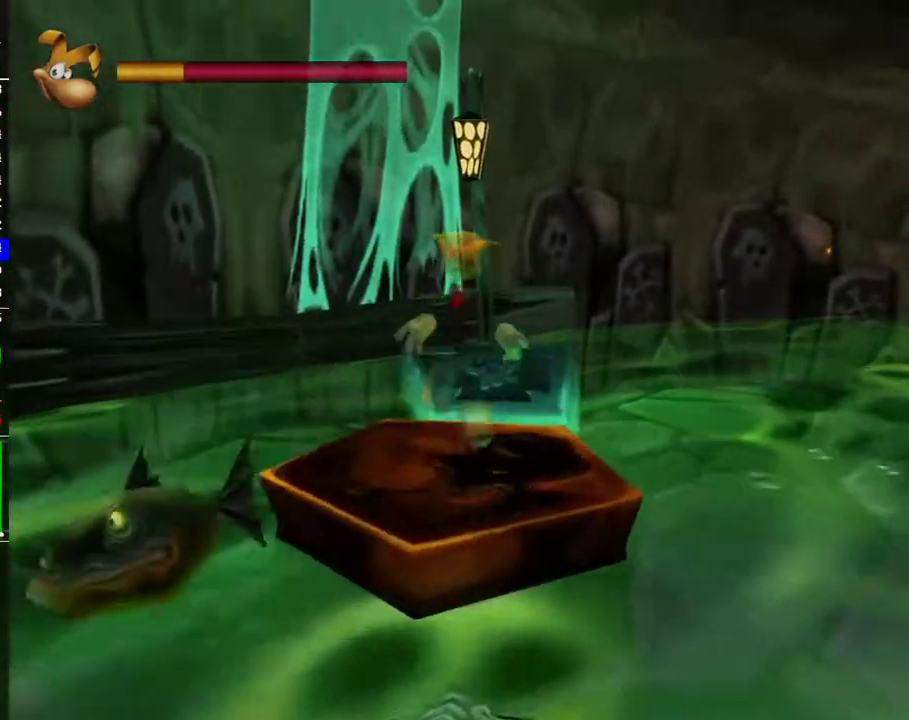
{"buttons": [], "left_stick": "up", "right_stick": "center", "events": []}
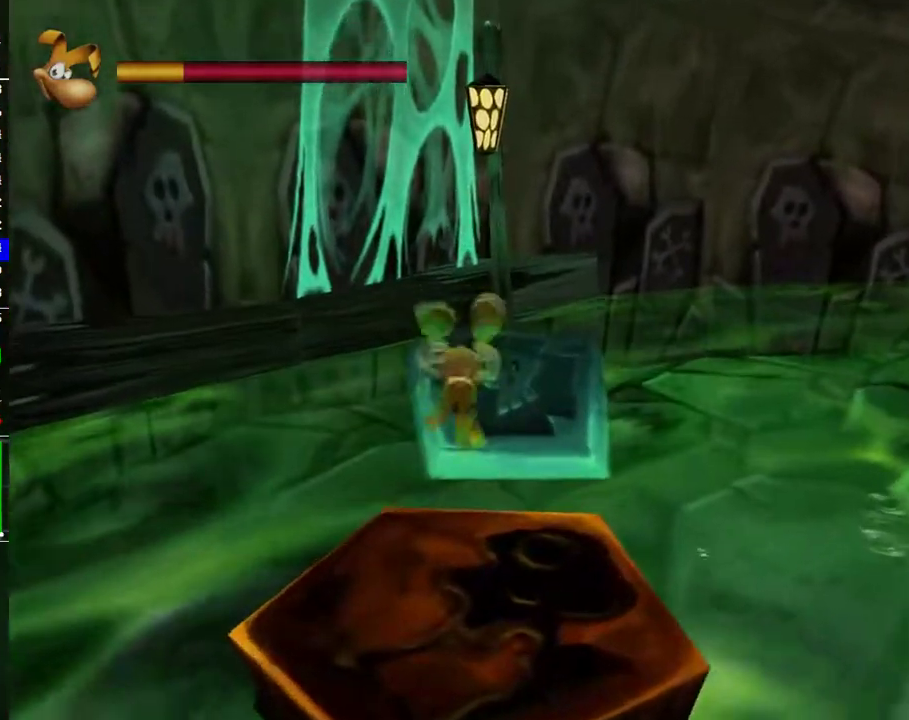
{"buttons": [], "left_stick": "up", "right_stick": "center", "events": []}
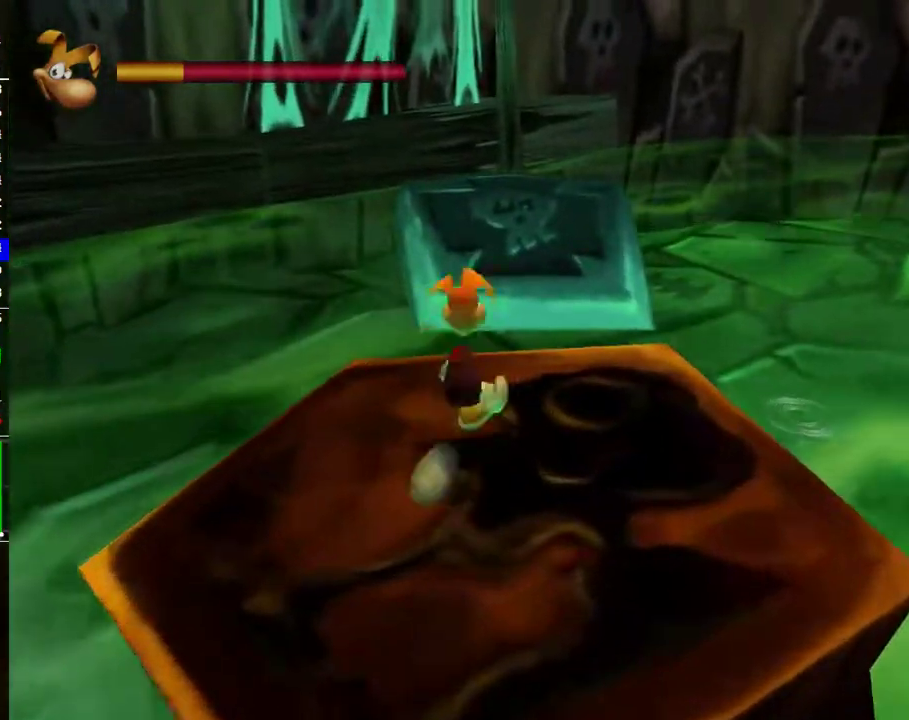
{"buttons": ["A"], "left_stick": "up", "right_stick": "center", "events": [[233, "A", "down"]]}